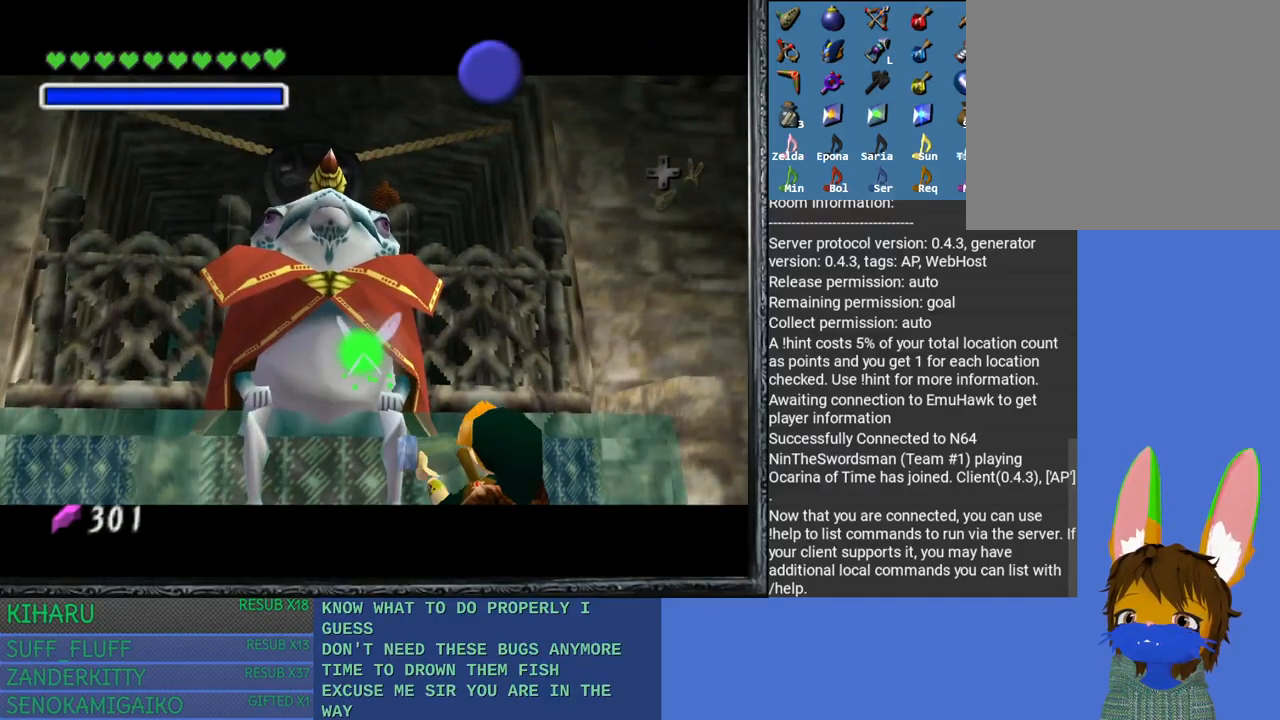
Gameplay with a controller (PlayStation layout); each line is a JSON object with the inputs held at the frame after it. "events" lists button and stick changes between this image and that frame as [ms after this image, input, new state], when the widget could be followed in between.
{"buttons": [], "left_stick": "center", "right_stick": "center", "events": []}
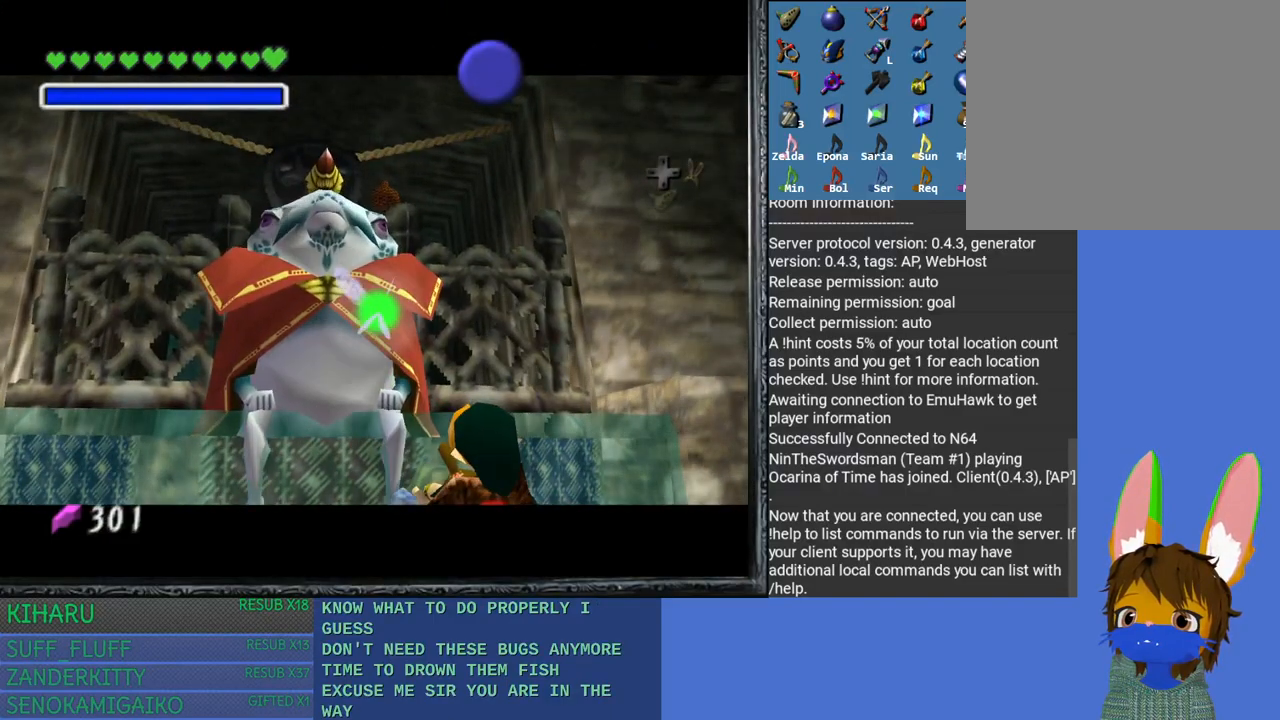
{"buttons": [], "left_stick": "center", "right_stick": "center", "events": [[350, "CROSS", "down"], [483, "CROSS", "up"]]}
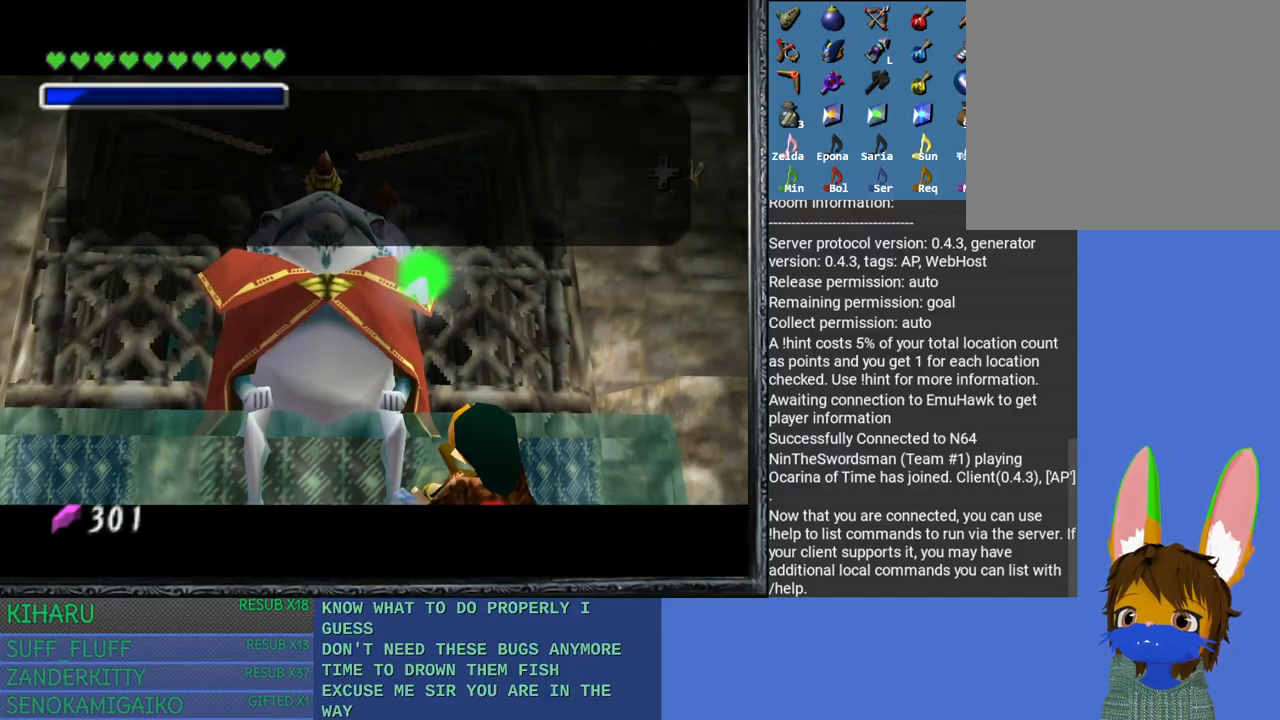
{"buttons": [], "left_stick": "center", "right_stick": "center", "events": []}
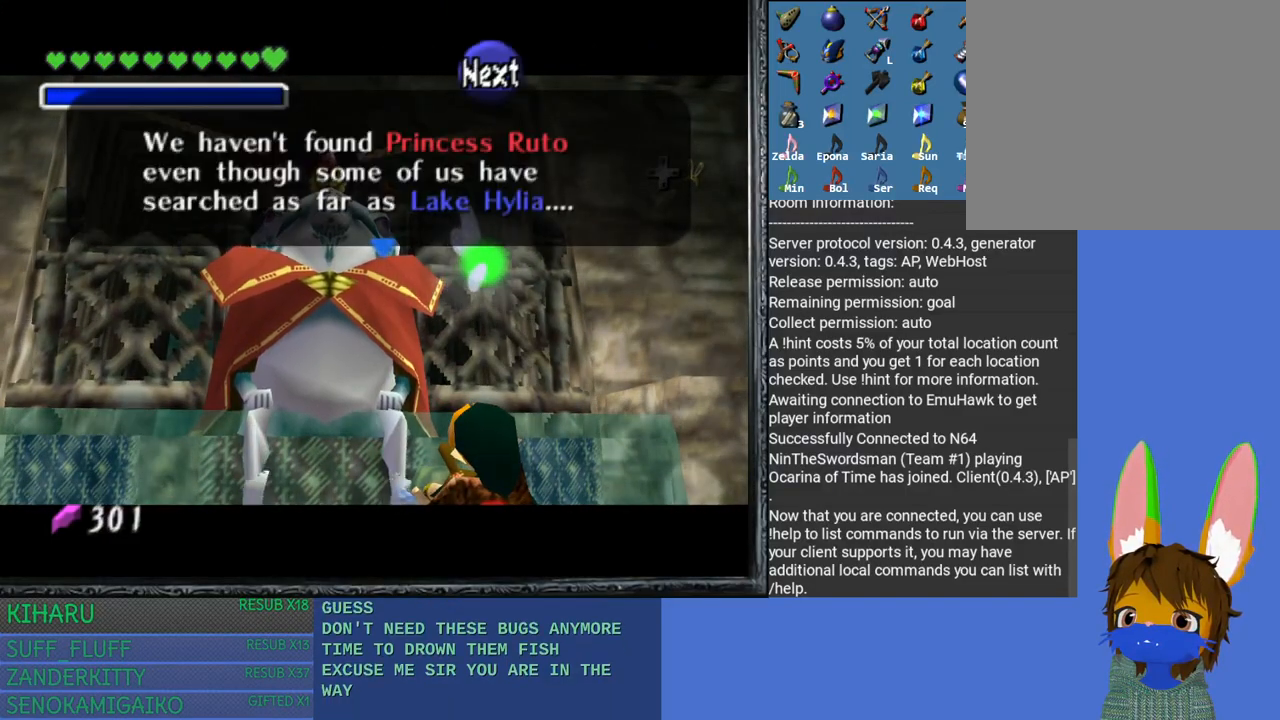
{"buttons": [], "left_stick": "center", "right_stick": "center", "events": [[50, "CROSS", "down"], [83, "CROSS", "up"]]}
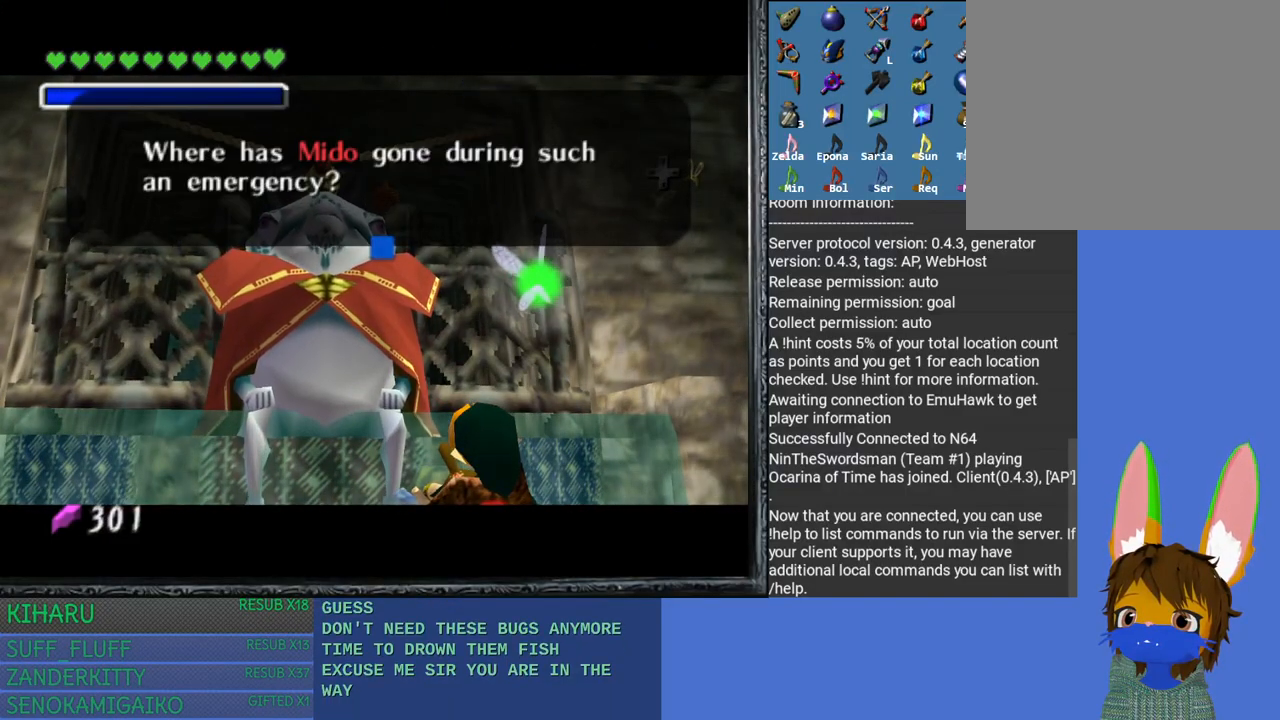
{"buttons": [], "left_stick": "center", "right_stick": "center", "events": [[217, "CROSS", "down"], [300, "CROSS", "up"]]}
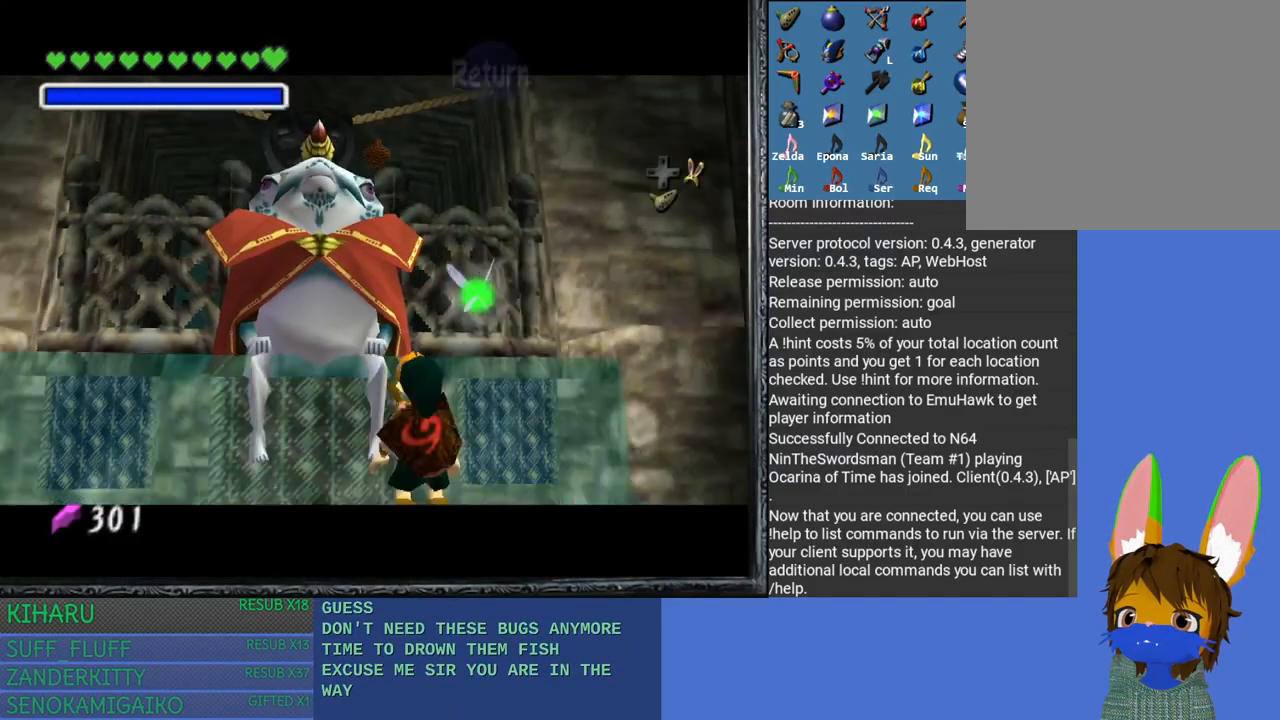
{"buttons": [], "left_stick": "down", "right_stick": "center", "events": [[333, "left_stick", "down"]]}
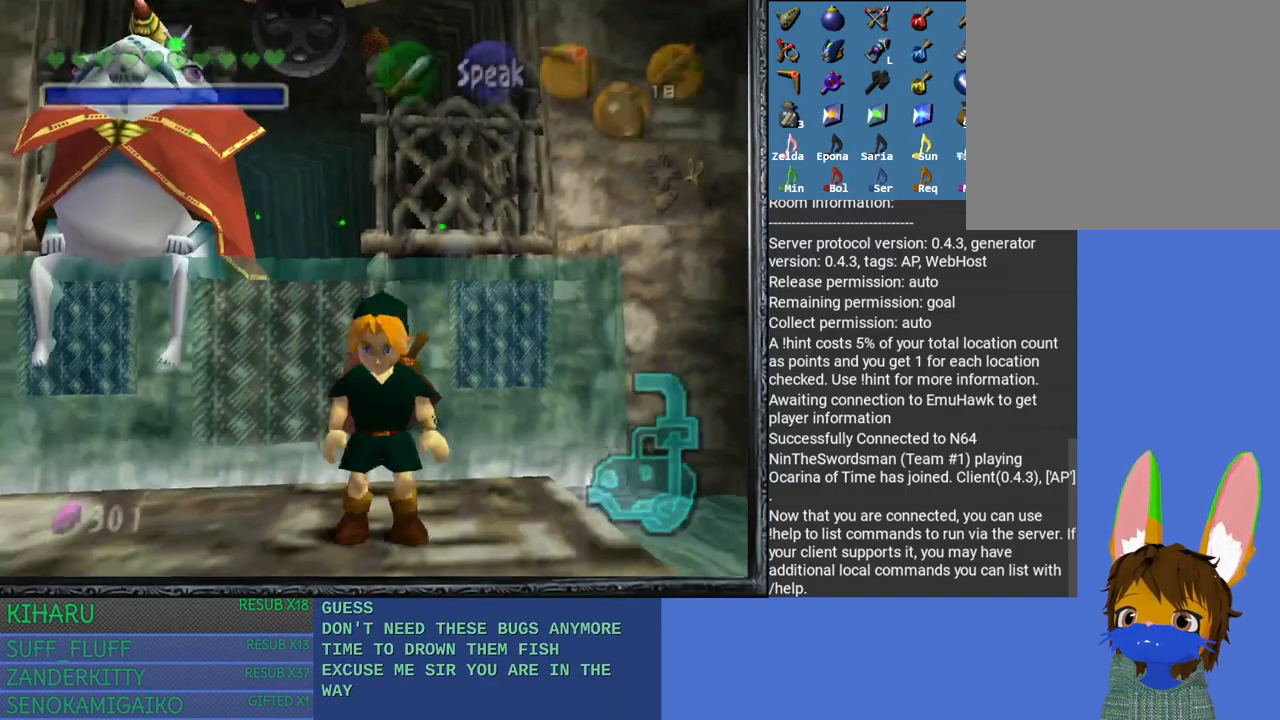
{"buttons": [], "left_stick": "down-right", "right_stick": "center", "events": [[250, "left_stick", "down-right"]]}
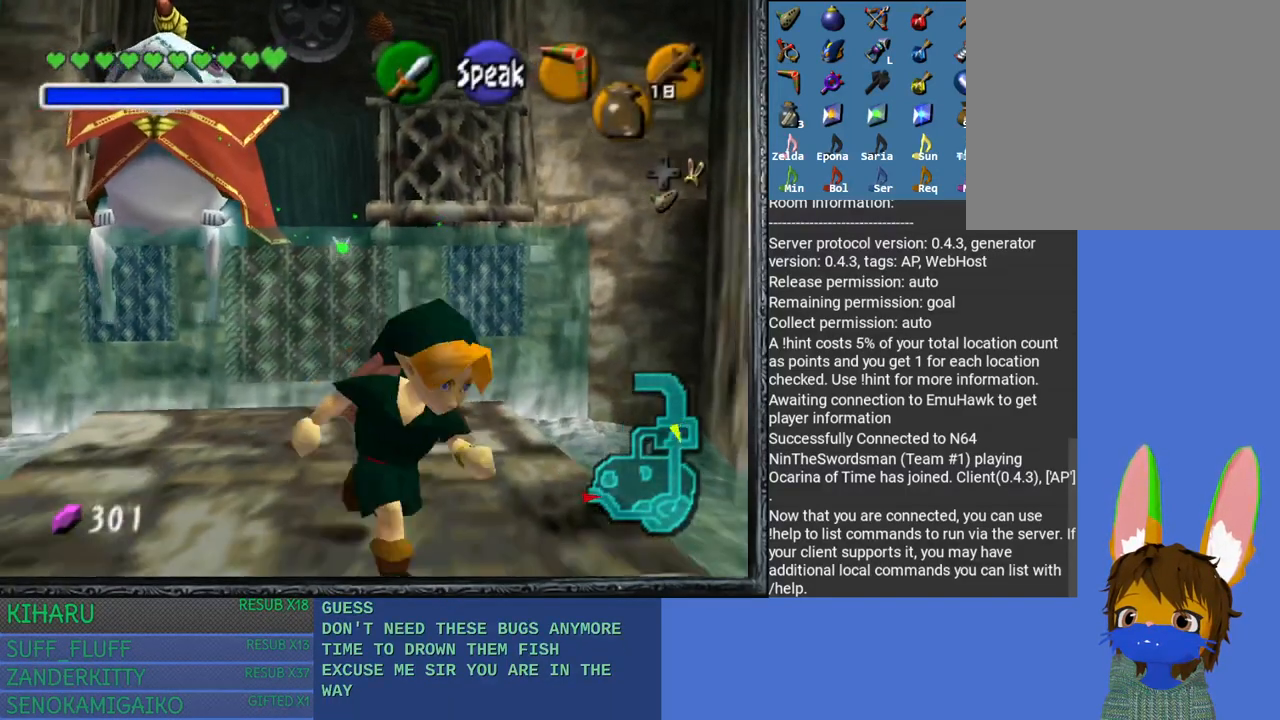
{"buttons": [], "left_stick": "right", "right_stick": "center", "events": [[450, "left_stick", "right"]]}
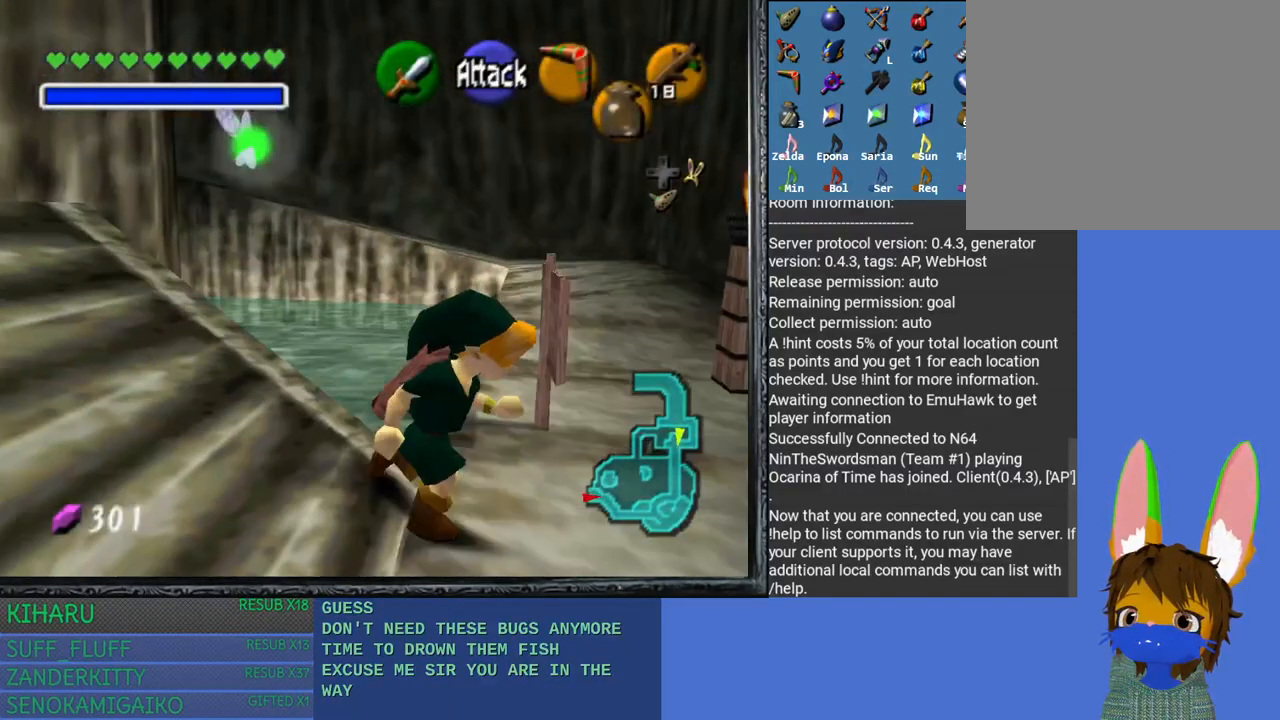
{"buttons": [], "left_stick": "up-left", "right_stick": "center", "events": [[83, "left_stick", "up-right"], [100, "DPAD_RIGHT", "down"], [267, "DPAD_RIGHT", "up"], [300, "left_stick", "up"], [433, "left_stick", "up-left"]]}
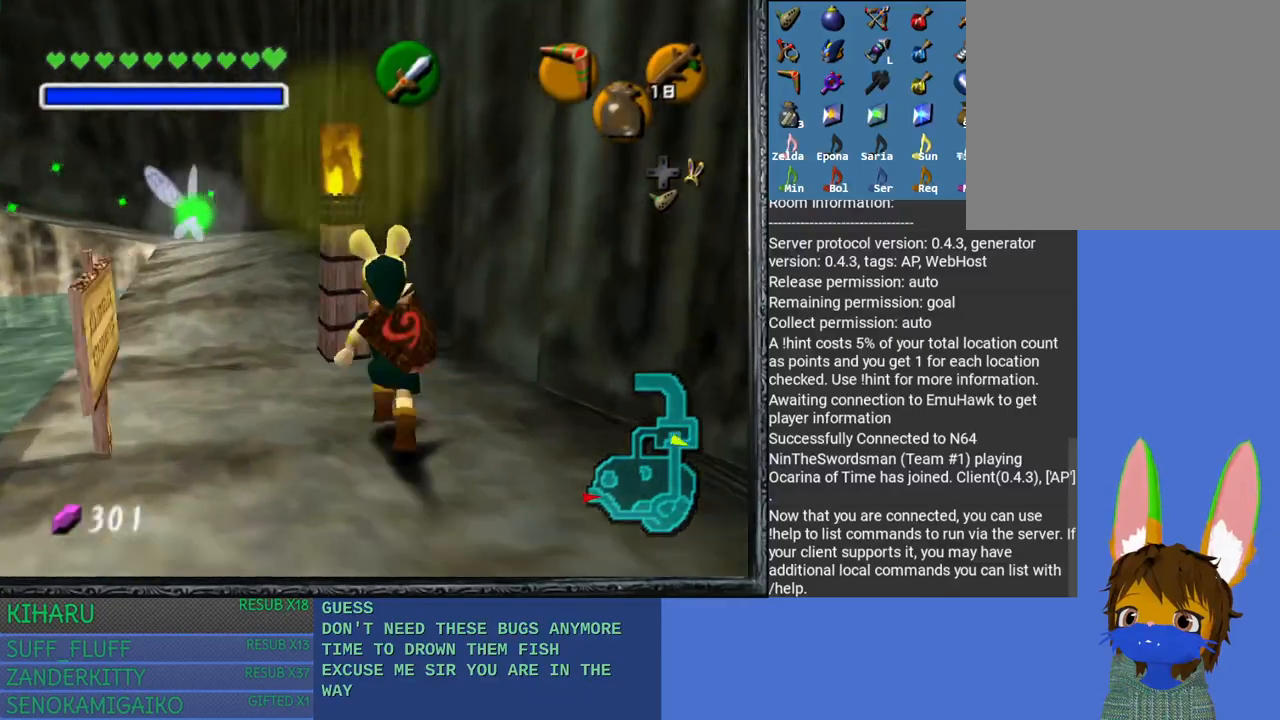
{"buttons": [], "left_stick": "up", "right_stick": "center", "events": [[300, "left_stick", "up"]]}
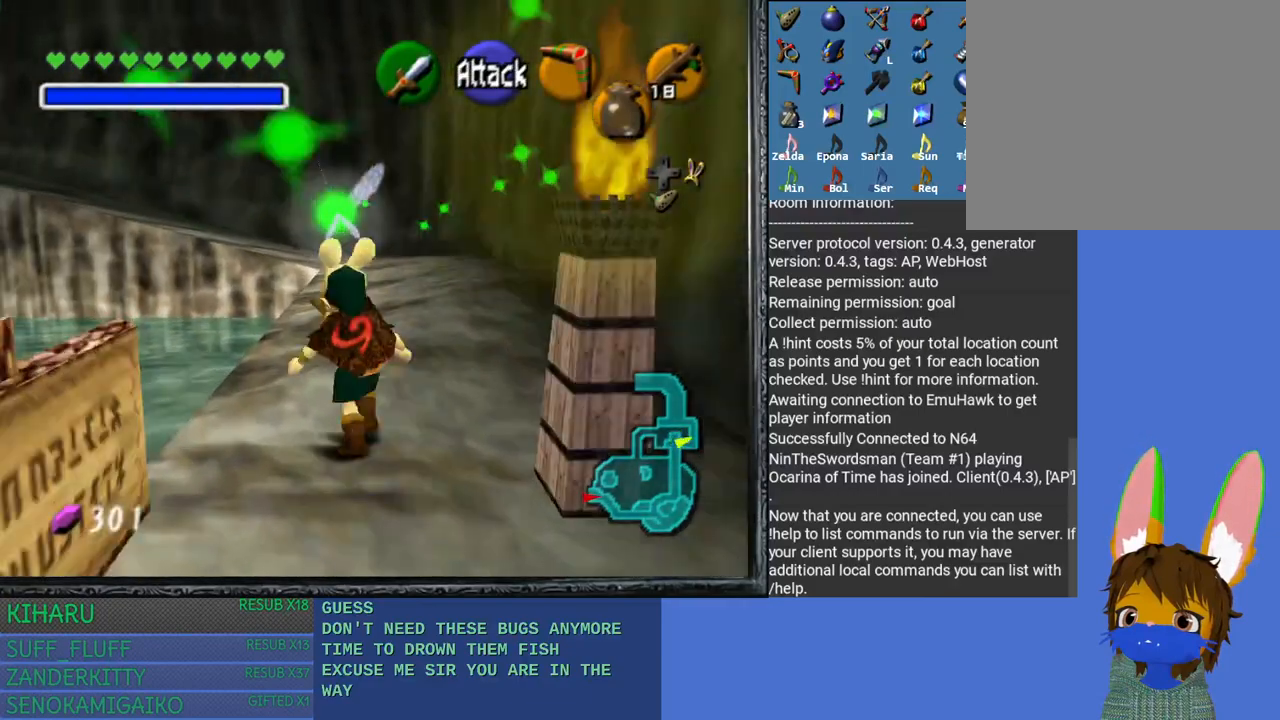
{"buttons": [], "left_stick": "up-left", "right_stick": "center", "events": [[467, "left_stick", "up-left"]]}
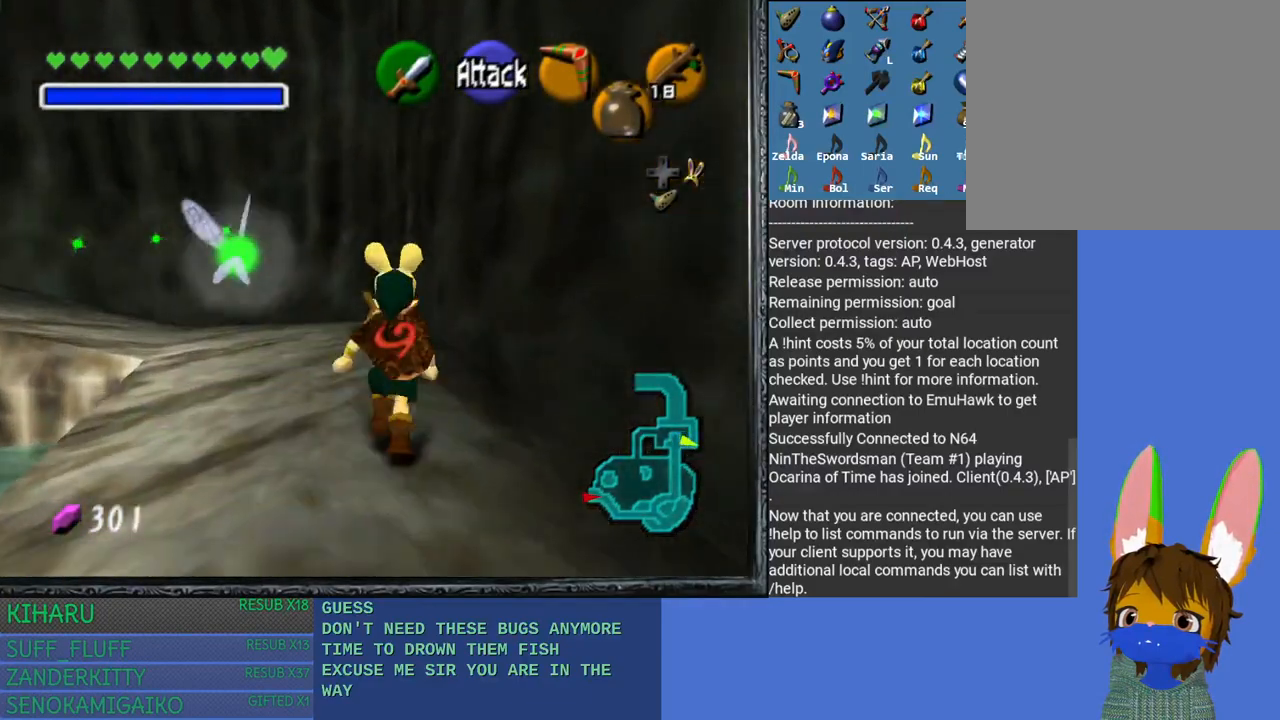
{"buttons": [], "left_stick": "up-left", "right_stick": "center", "events": []}
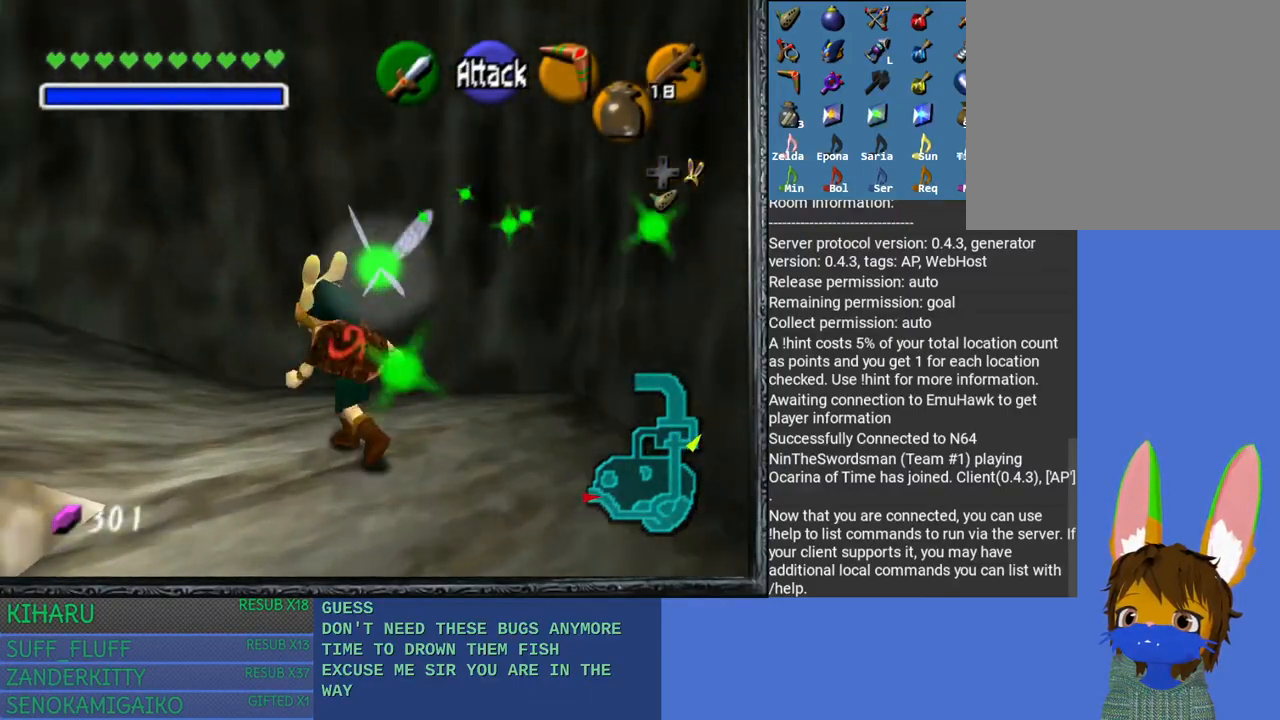
{"buttons": [], "left_stick": "up-left", "right_stick": "center", "events": []}
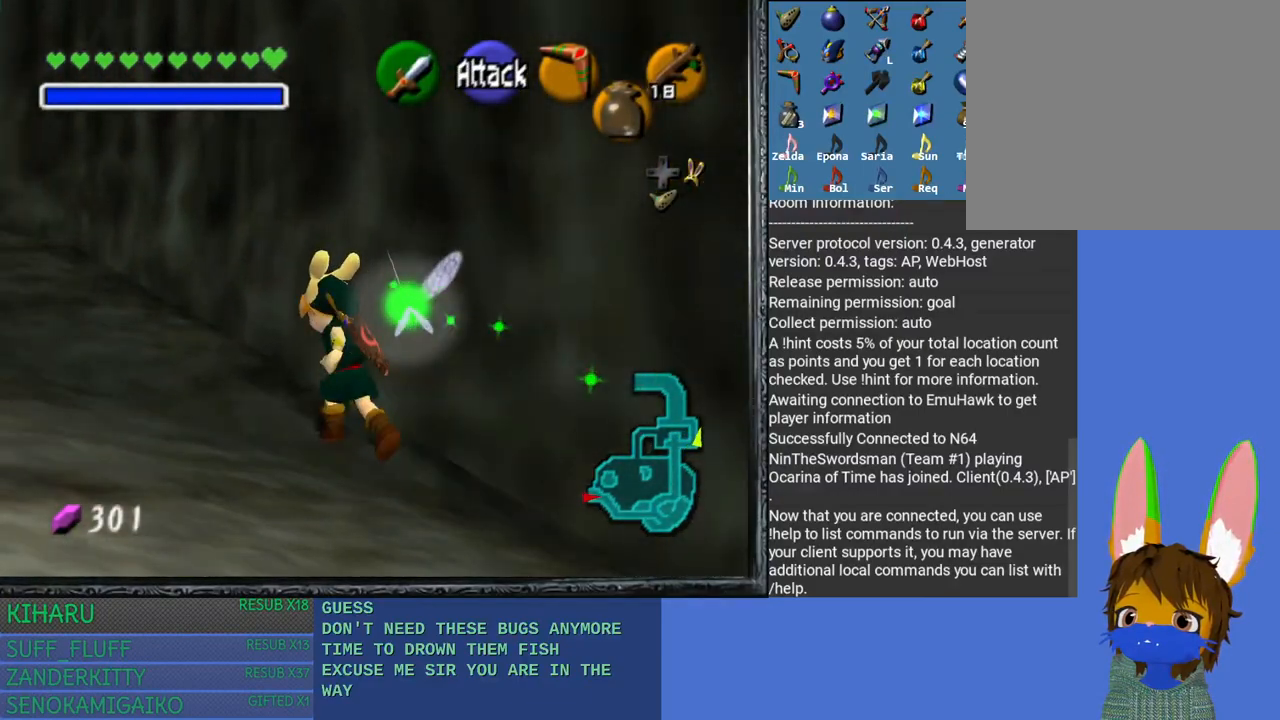
{"buttons": [], "left_stick": "up-left", "right_stick": "center", "events": []}
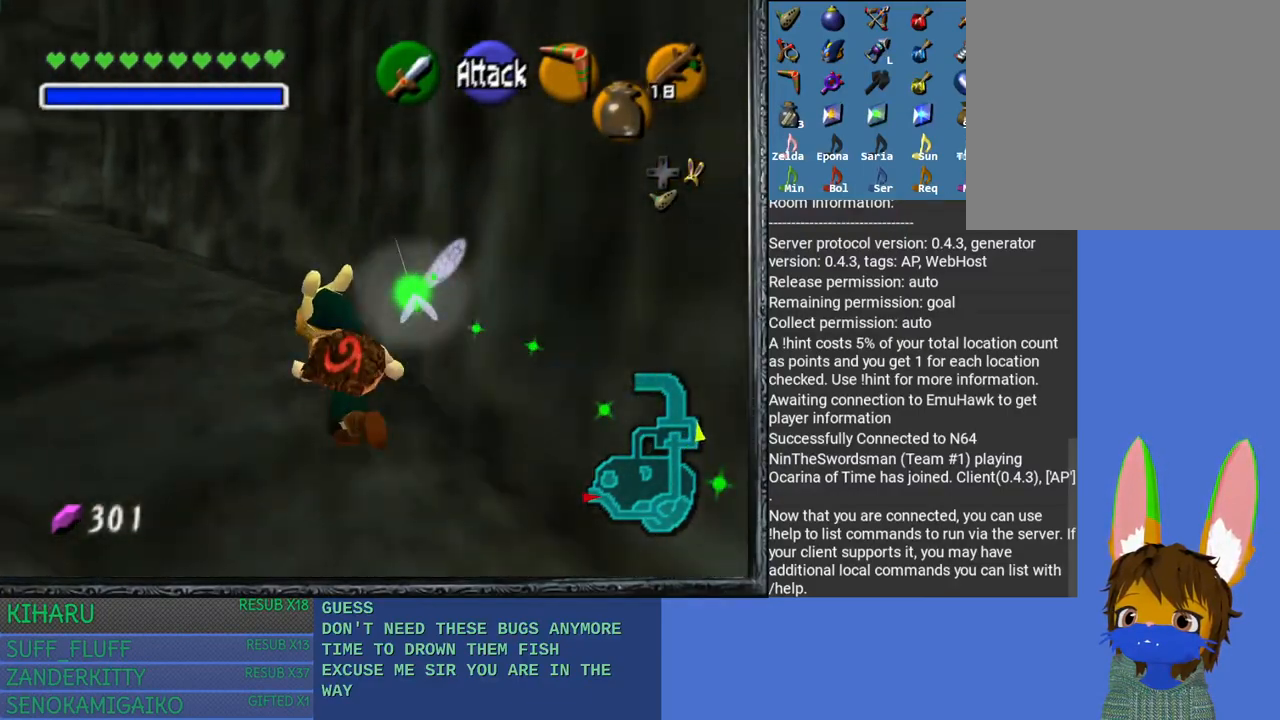
{"buttons": [], "left_stick": "up-left", "right_stick": "center", "events": []}
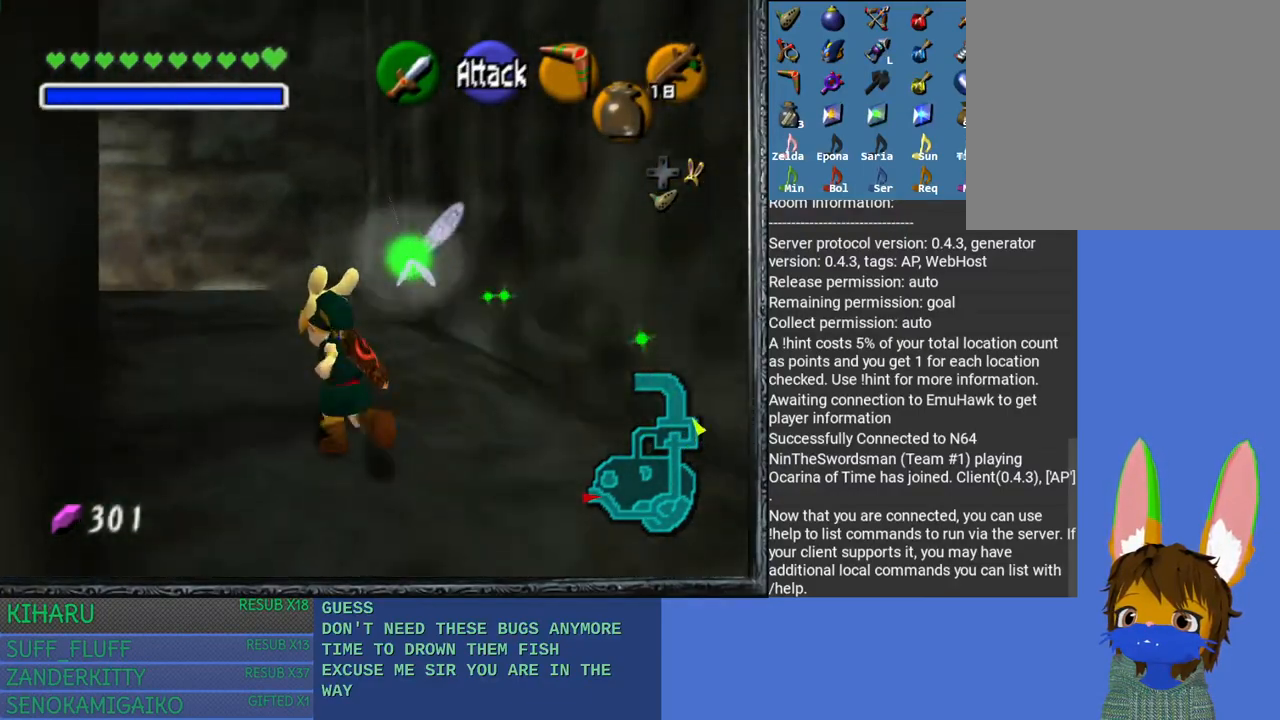
{"buttons": ["START"], "left_stick": "up-left", "right_stick": "center", "events": [[250, "START", "down"]]}
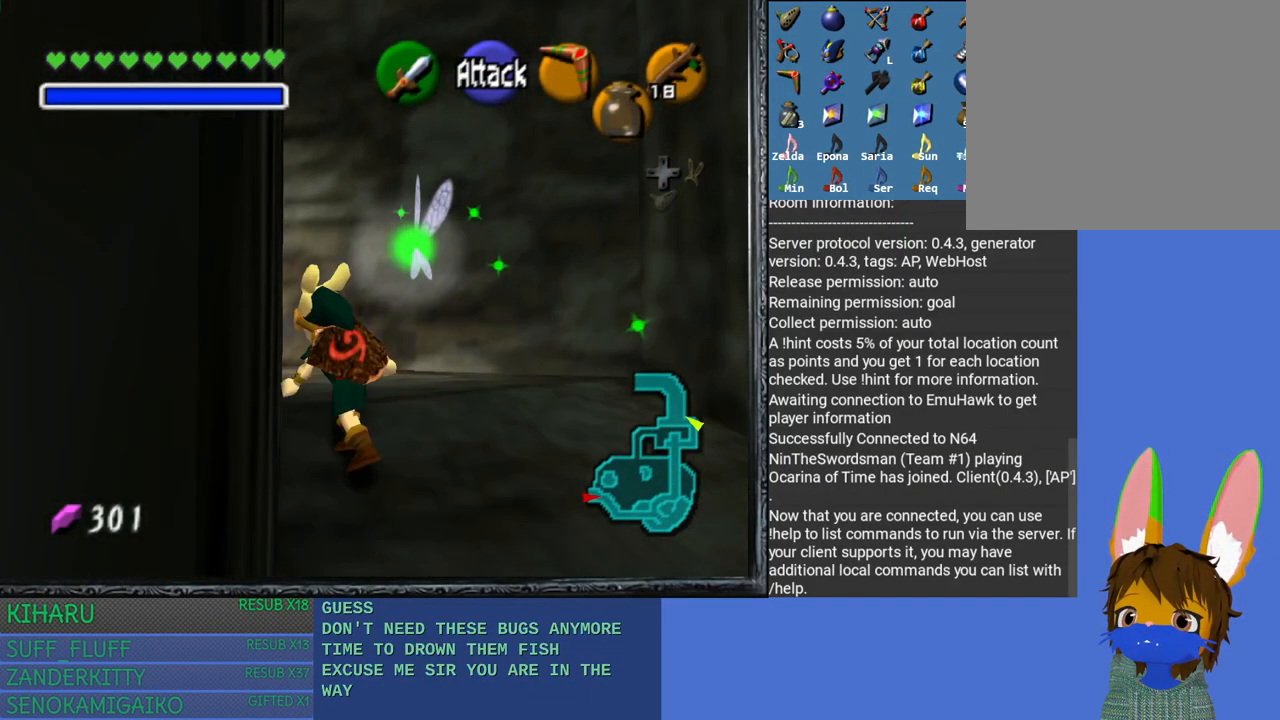
{"buttons": [], "left_stick": "center", "right_stick": "center", "events": [[33, "START", "up"], [467, "left_stick", "center"]]}
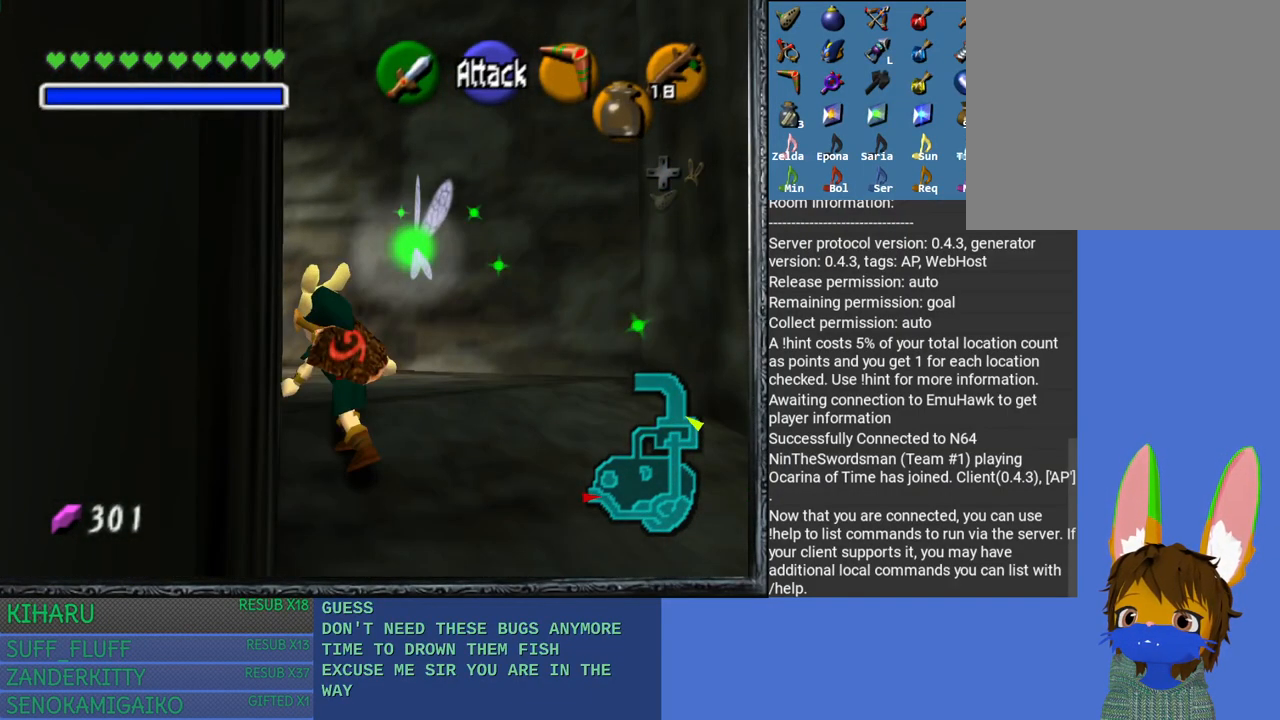
{"buttons": [], "left_stick": "center", "right_stick": "center", "events": []}
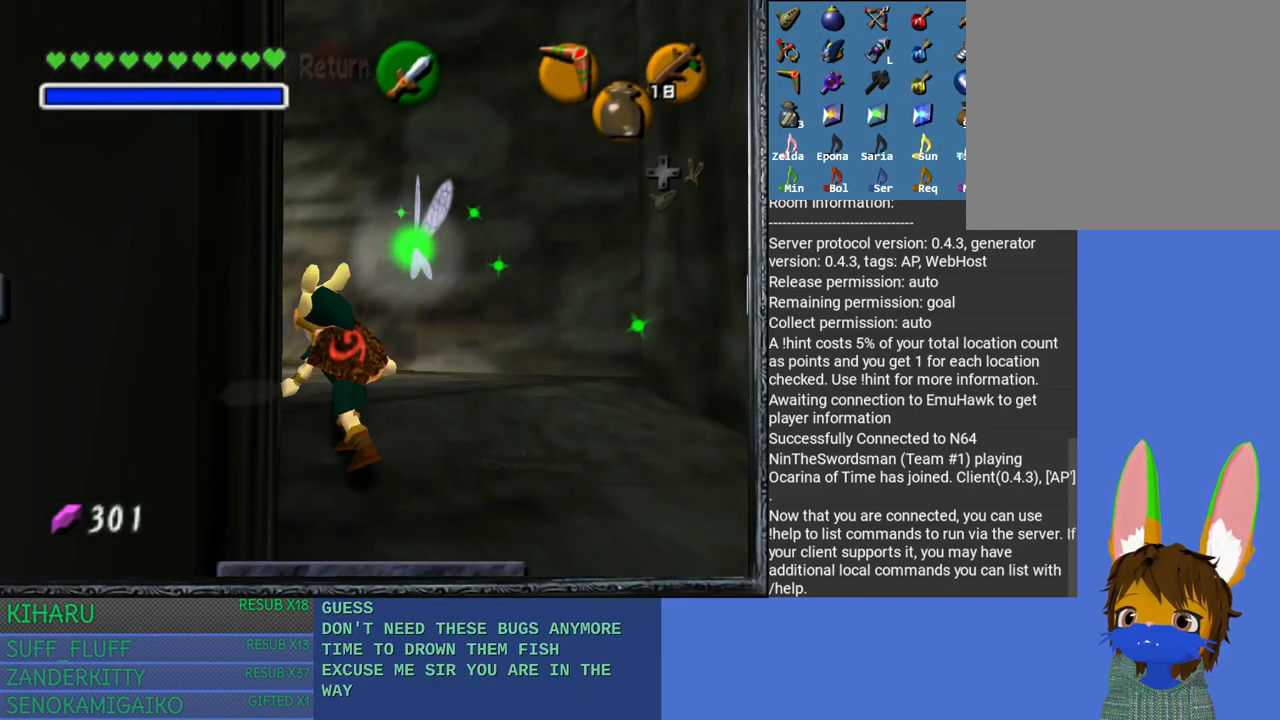
{"buttons": [], "left_stick": "down", "right_stick": "center", "events": [[133, "left_stick", "down"], [317, "left_stick", "center"], [400, "left_stick", "down"]]}
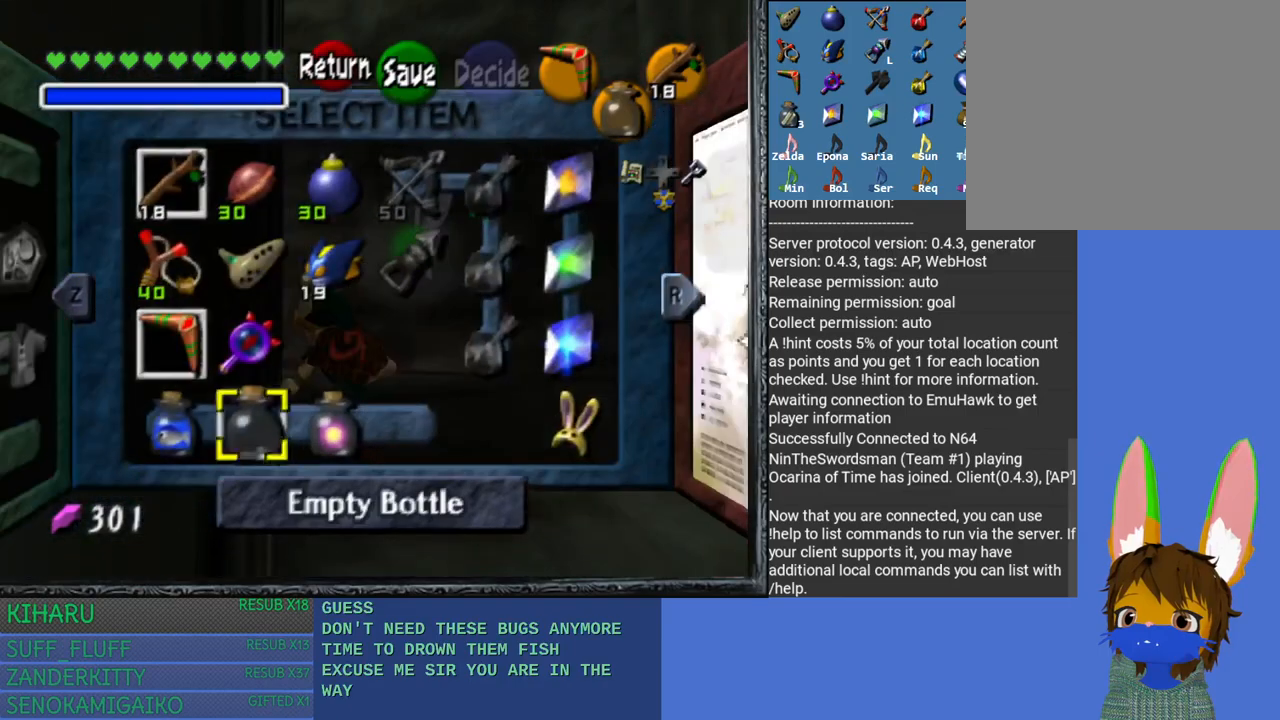
{"buttons": [], "left_stick": "center", "right_stick": "center", "events": [[50, "left_stick", "center"], [117, "left_stick", "down"], [267, "left_stick", "center"]]}
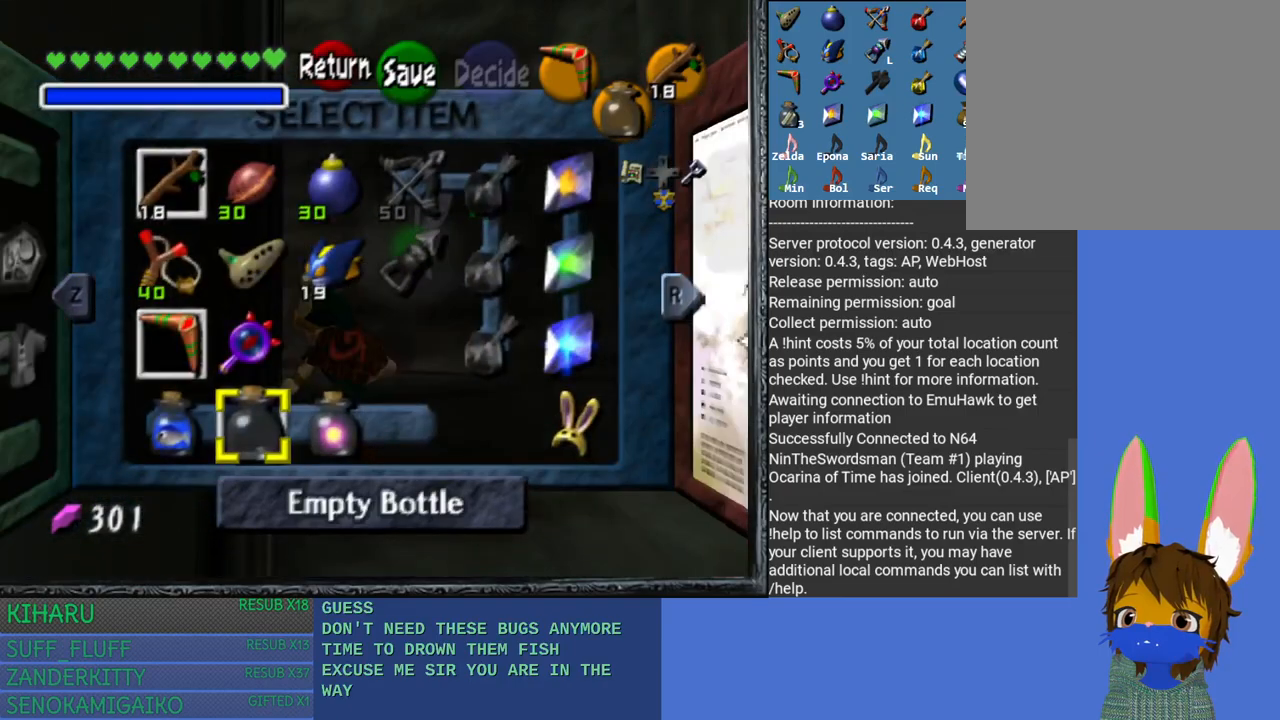
{"buttons": [], "left_stick": "center", "right_stick": "down", "events": [[17, "left_stick", "down"], [200, "left_stick", "center"], [317, "left_stick", "left"], [483, "left_stick", "center"], [500, "right_stick", "down"]]}
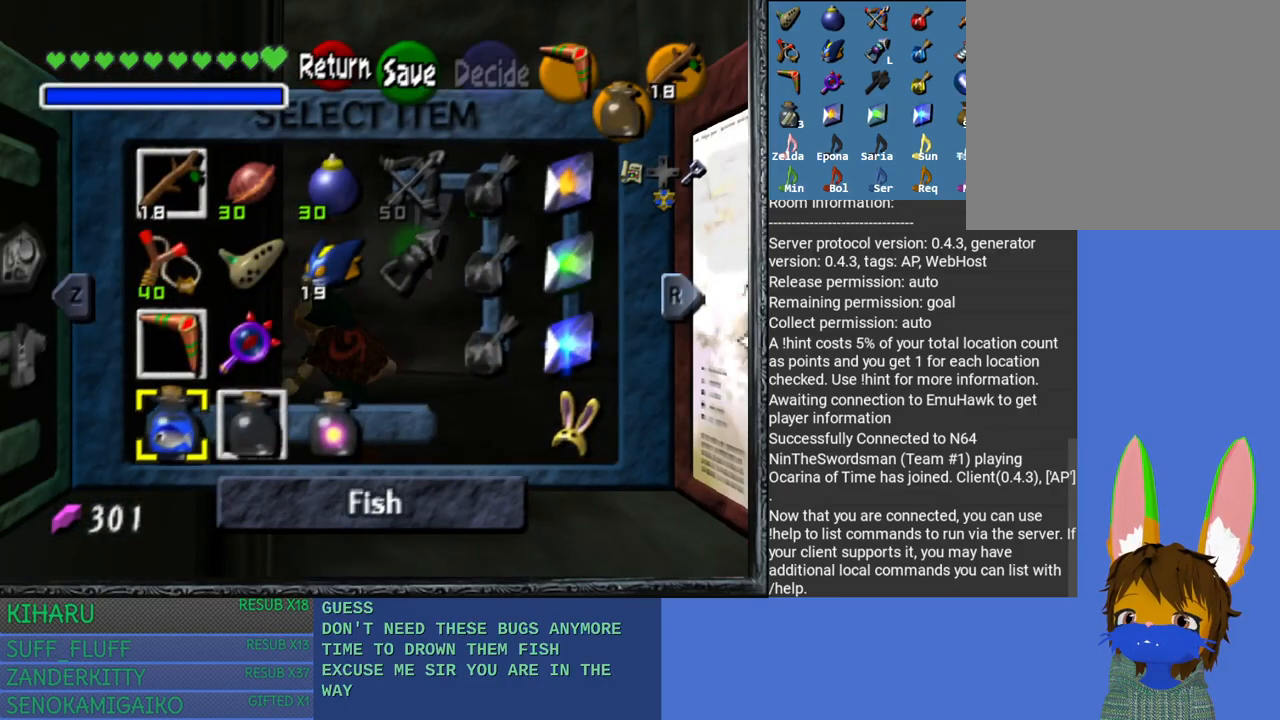
{"buttons": ["START"], "left_stick": "center", "right_stick": "center", "events": [[100, "right_stick", "center"], [450, "START", "down"]]}
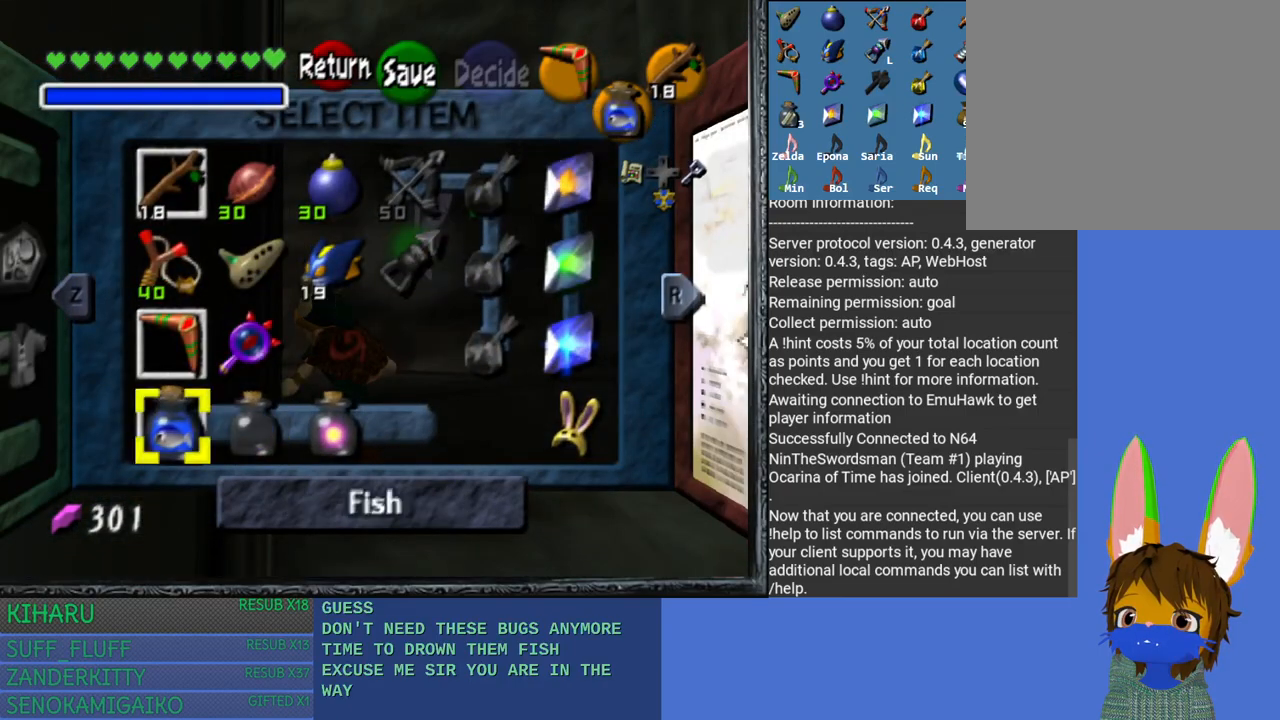
{"buttons": [], "left_stick": "up", "right_stick": "center", "events": [[133, "START", "up"], [267, "left_stick", "up"]]}
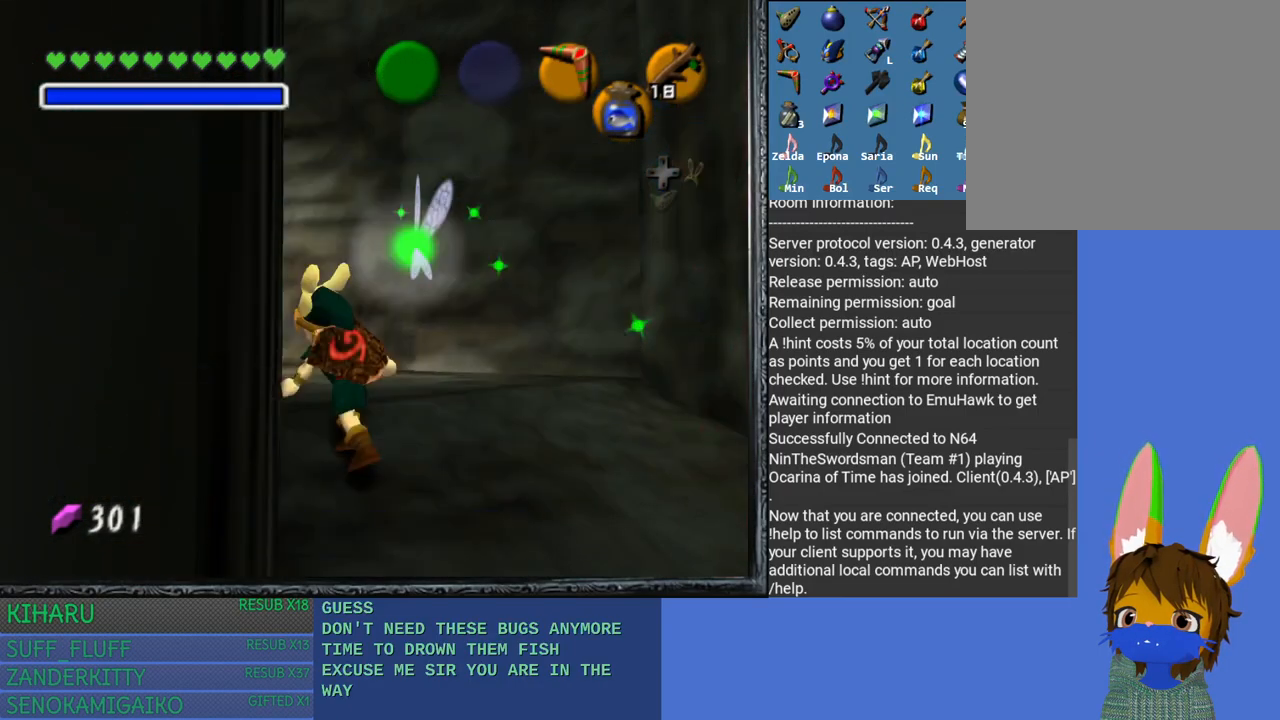
{"buttons": [], "left_stick": "up", "right_stick": "center", "events": []}
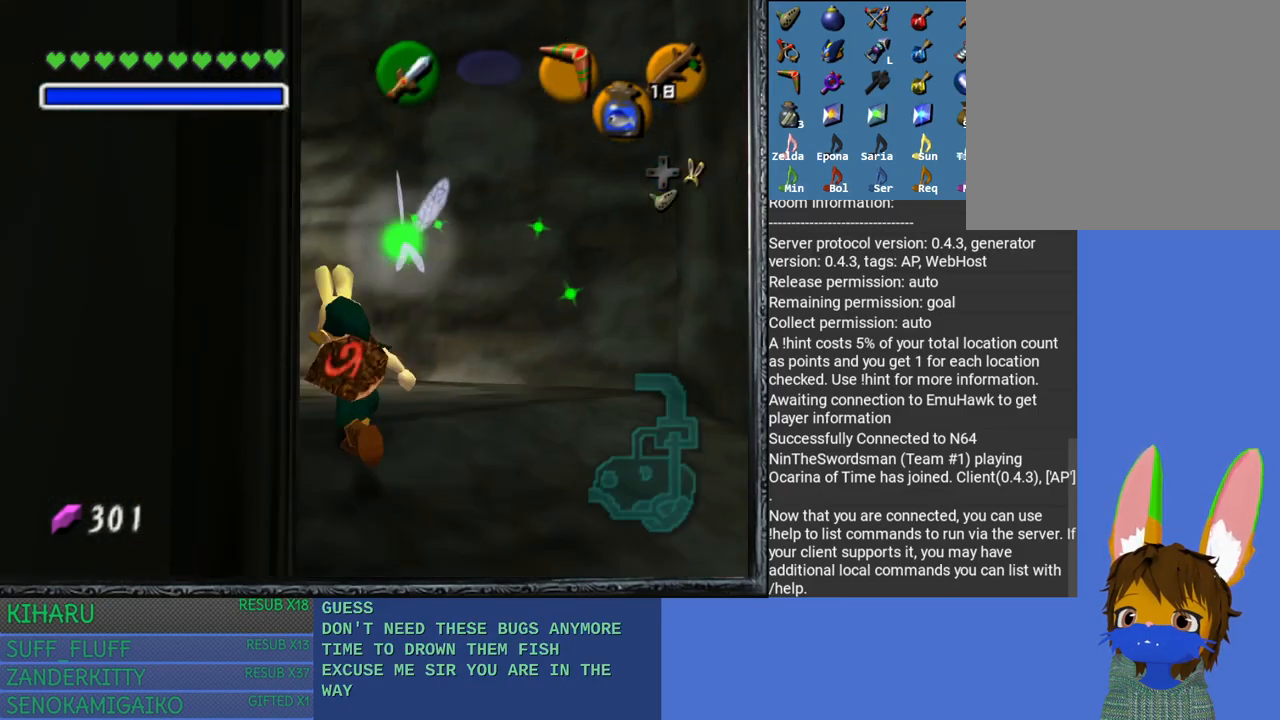
{"buttons": [], "left_stick": "up", "right_stick": "center", "events": []}
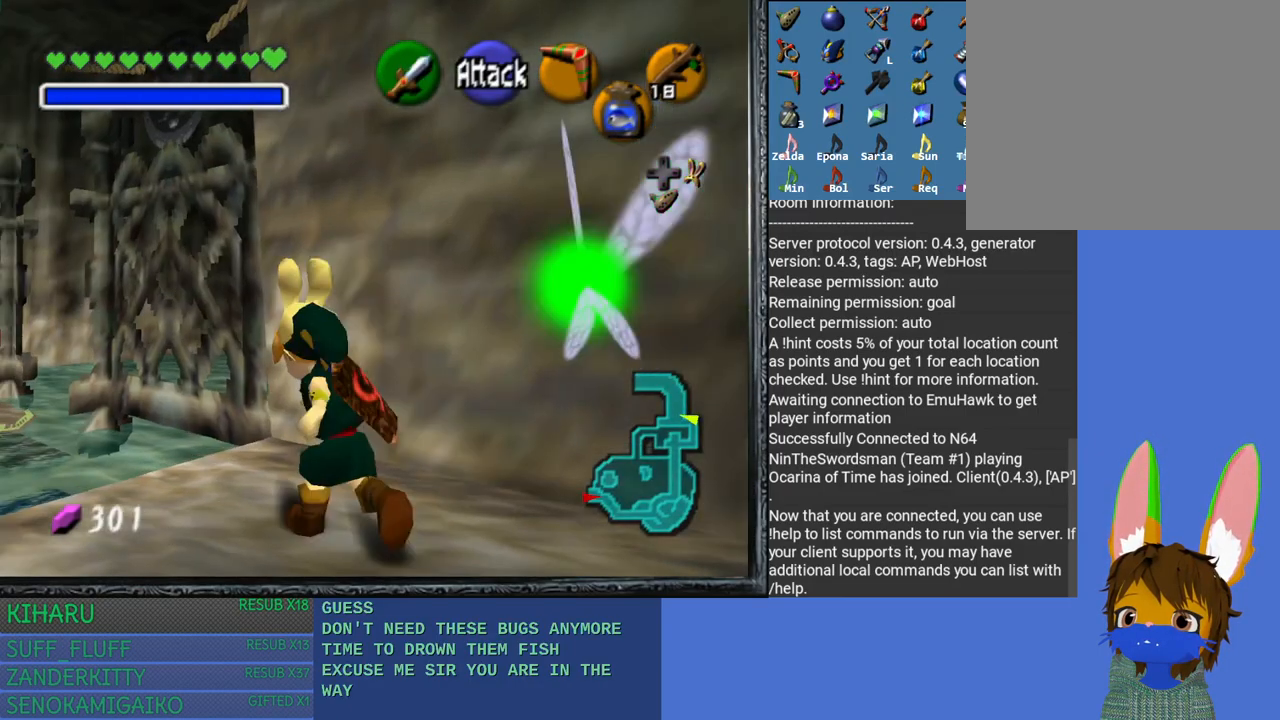
{"buttons": [], "left_stick": "up", "right_stick": "center", "events": []}
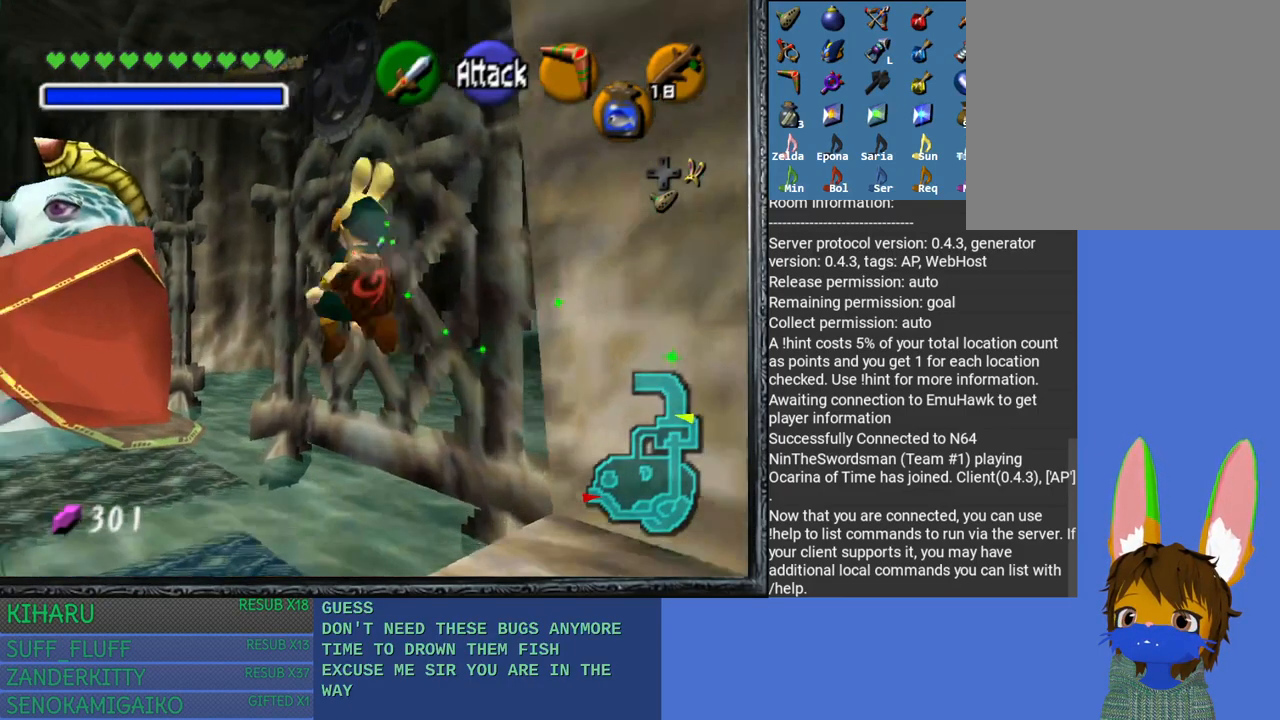
{"buttons": [], "left_stick": "up-right", "right_stick": "center", "events": [[417, "left_stick", "up-right"]]}
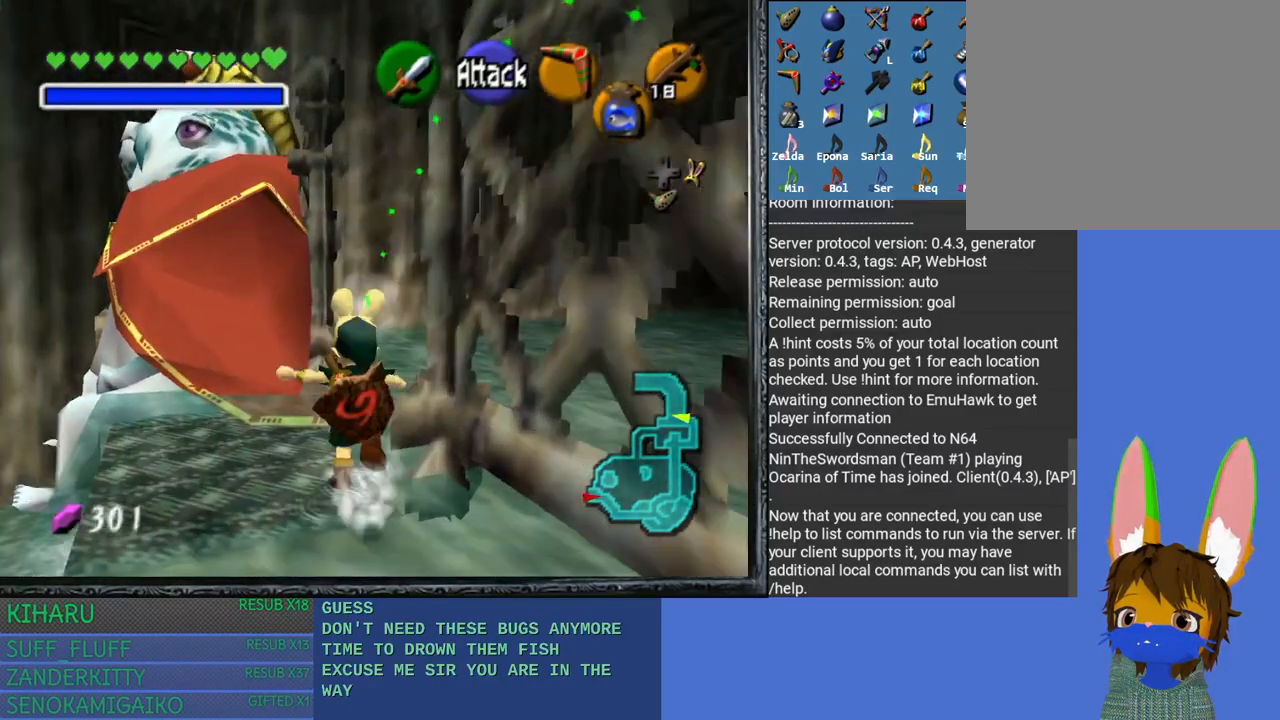
{"buttons": [], "left_stick": "up-right", "right_stick": "center", "events": []}
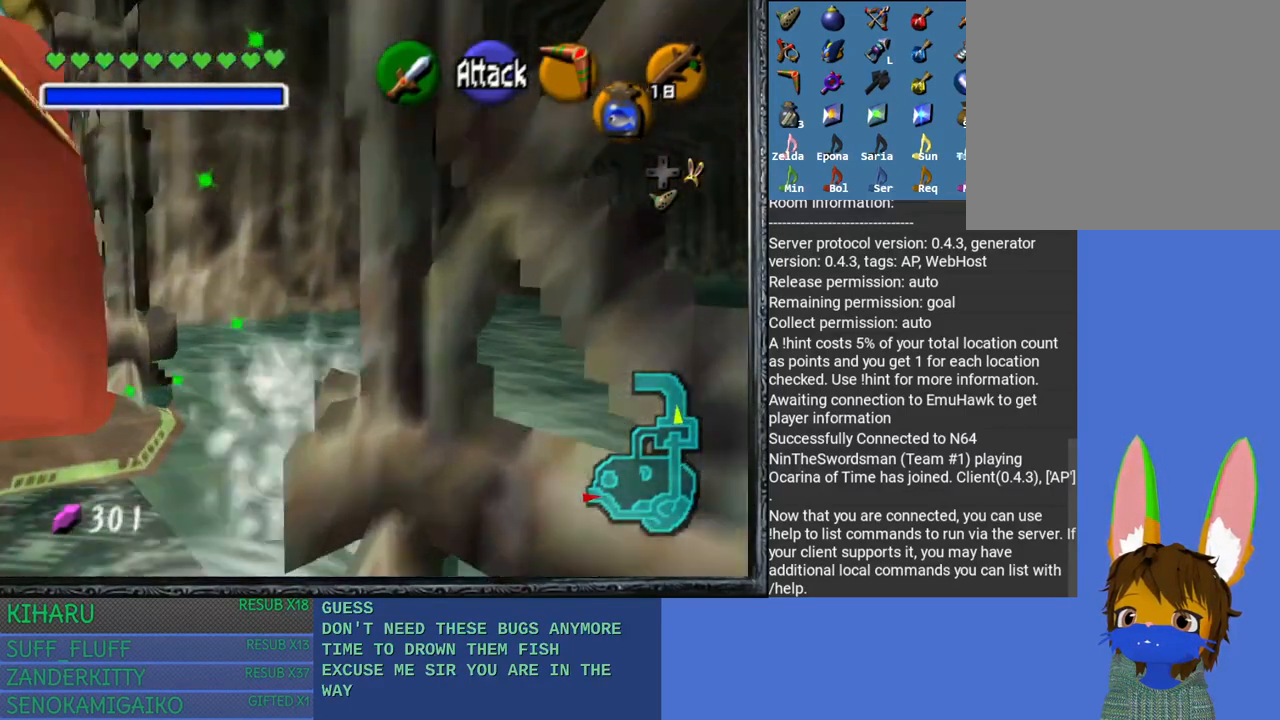
{"buttons": [], "left_stick": "up", "right_stick": "center", "events": [[417, "left_stick", "up"]]}